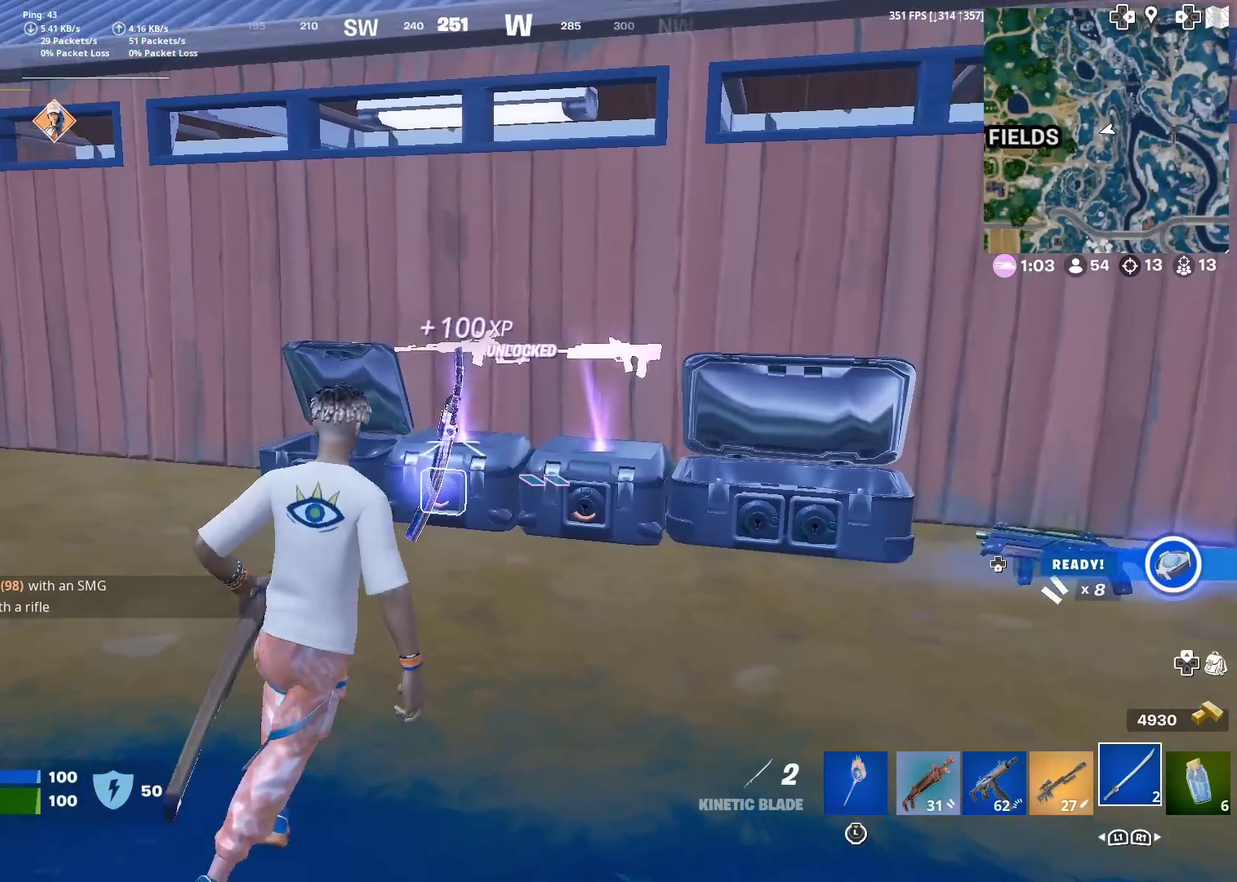
Gameplay with a controller (PlayStation layout); each line is a JSON object with the inputs held at the frame after it (dt_ms = milliseconds from this image to that frame). "events" lists button and stick changes between this image and that frame as [ms after this image, input, new state], when the widget could be followed in between. Not read: L1 L2 R1 TOUCHPAD.
{"dt_ms": 901, "buttons": [], "left_stick": "down", "right_stick": "right", "events": [[16, "SQUARE", "down"], [116, "left_stick", "center"], [133, "SQUARE", "up"], [183, "left_stick", "up"], [250, "right_stick", "up-right"], [317, "right_stick", "center"], [417, "SQUARE", "down"], [534, "SQUARE", "up"], [617, "left_stick", "up-left"], [767, "left_stick", "down"], [851, "right_stick", "right"]]}
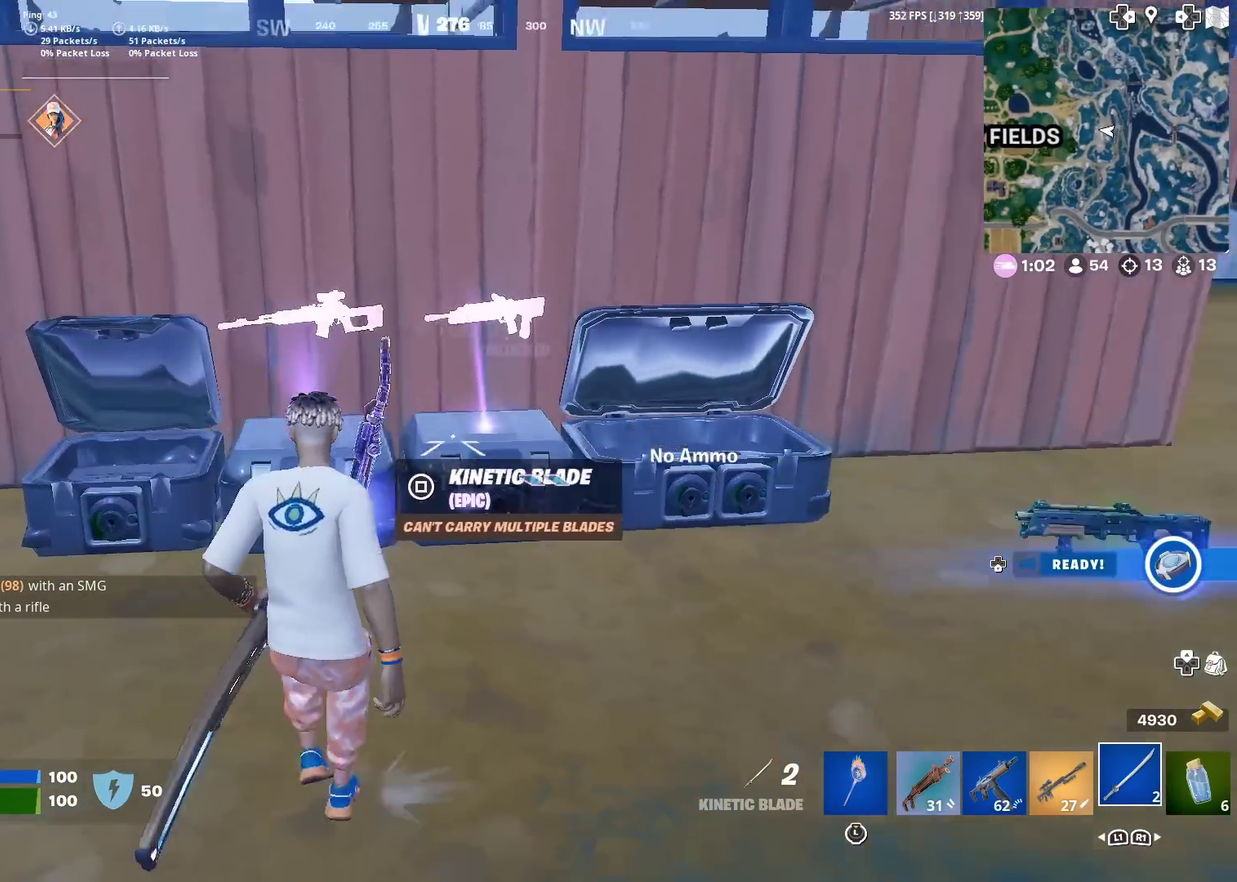
{"dt_ms": 300, "buttons": [], "left_stick": "left", "right_stick": "center", "events": [[50, "SQUARE", "down"], [66, "left_stick", "down-left"], [100, "right_stick", "center"], [150, "SQUARE", "up"], [217, "left_stick", "left"]]}
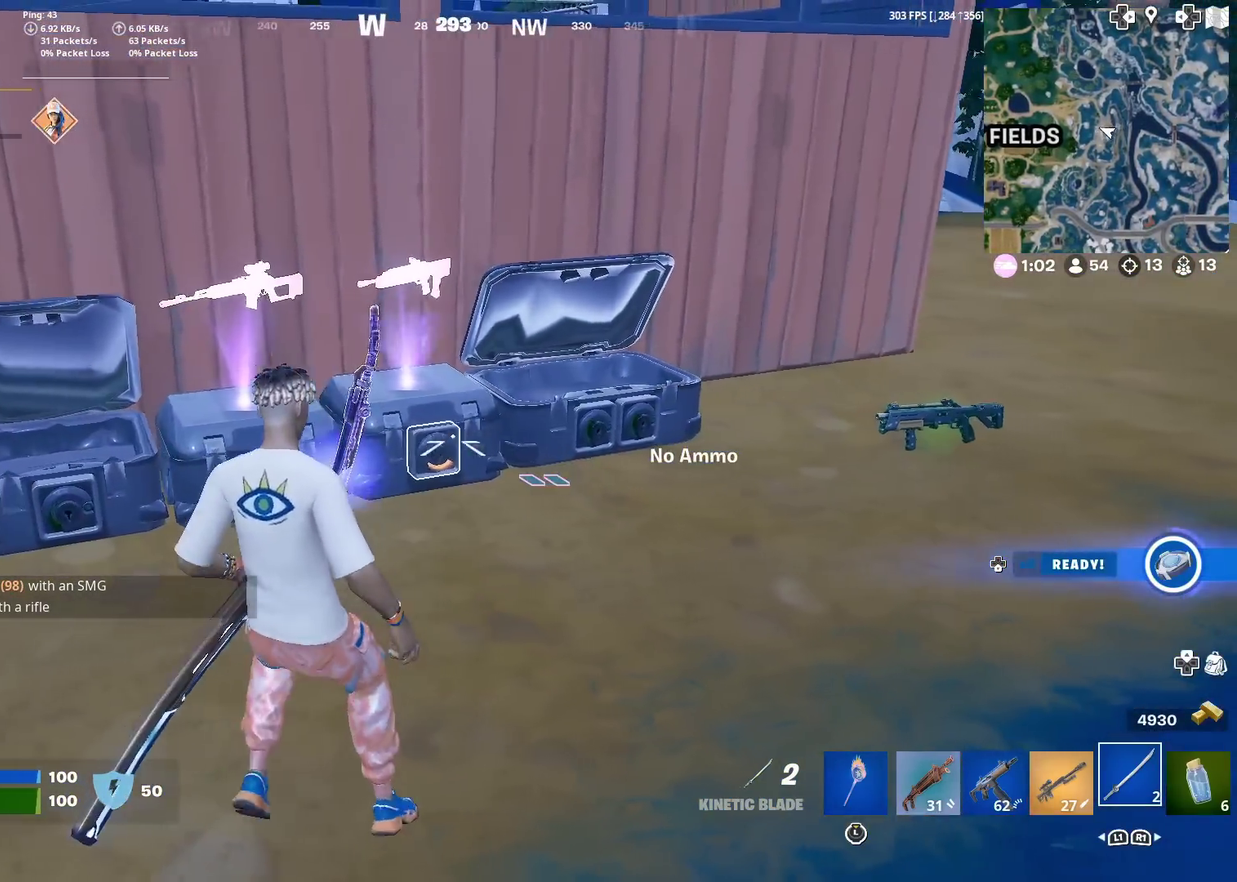
{"dt_ms": 601, "buttons": ["DPAD_LEFT"], "left_stick": "center", "right_stick": "center", "events": [[100, "right_stick", "right"], [217, "right_stick", "center"], [267, "left_stick", "center"], [367, "DPAD_UP", "down"], [467, "DPAD_UP", "up"], [550, "DPAD_LEFT", "down"]]}
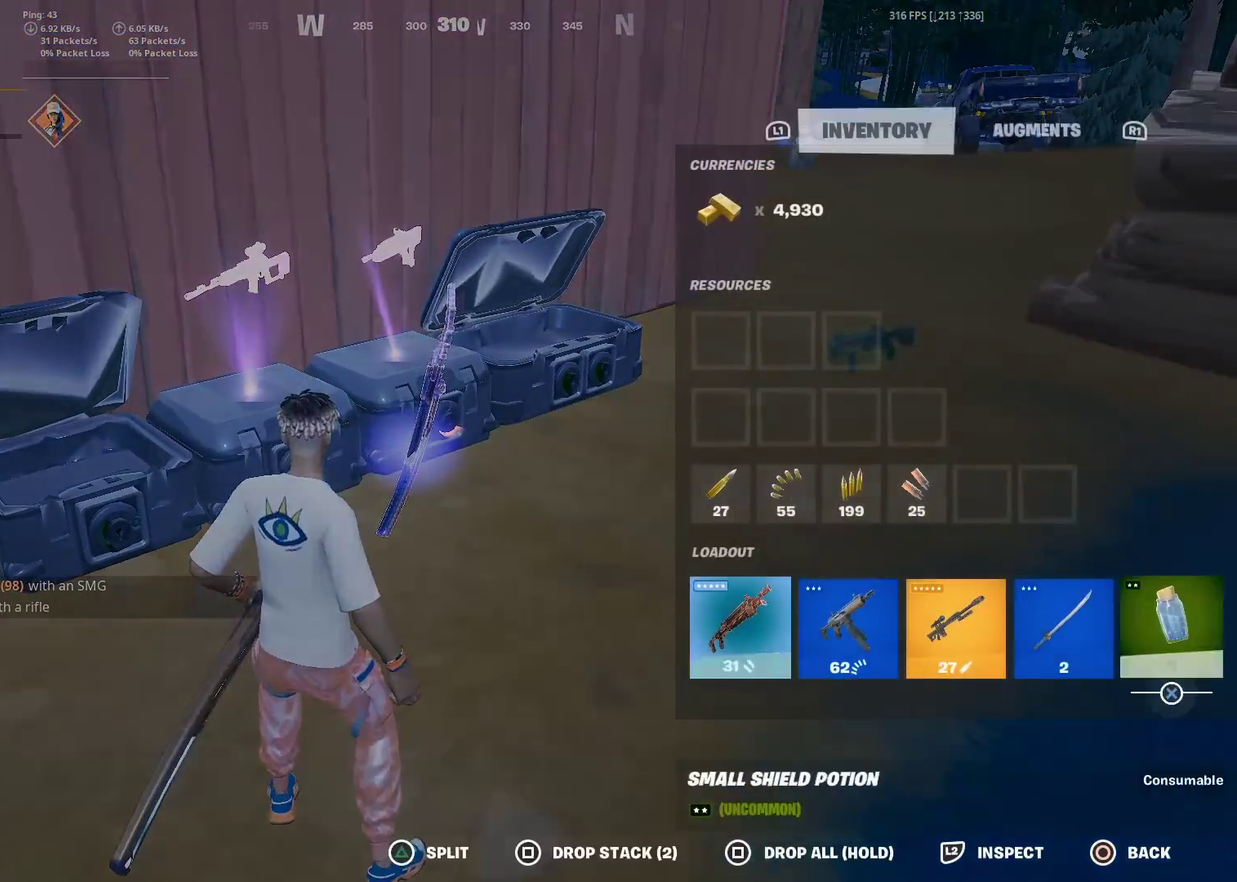
{"dt_ms": 400, "buttons": [], "left_stick": "center", "right_stick": "center", "events": [[33, "DPAD_LEFT", "up"], [116, "DPAD_LEFT", "down"], [216, "DPAD_LEFT", "up"], [216, "SQUARE", "down"], [300, "CIRCLE", "down"], [350, "SQUARE", "up"], [383, "CIRCLE", "up"]]}
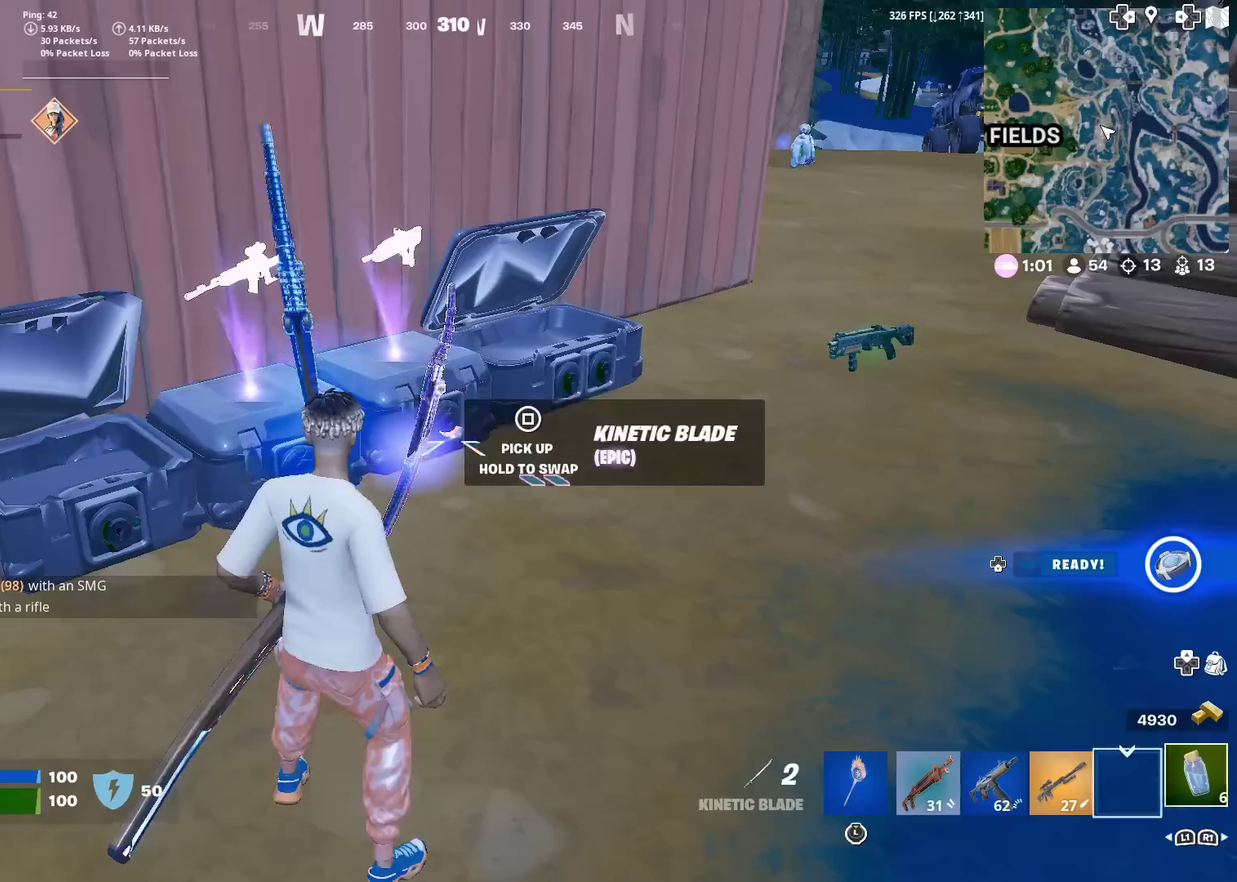
{"dt_ms": 601, "buttons": [], "left_stick": "right", "right_stick": "up-right", "events": [[83, "left_stick", "up-left"], [167, "left_stick", "up"], [267, "SQUARE", "down"], [300, "left_stick", "center"], [334, "SQUARE", "up"], [484, "left_stick", "right"], [601, "right_stick", "up-right"]]}
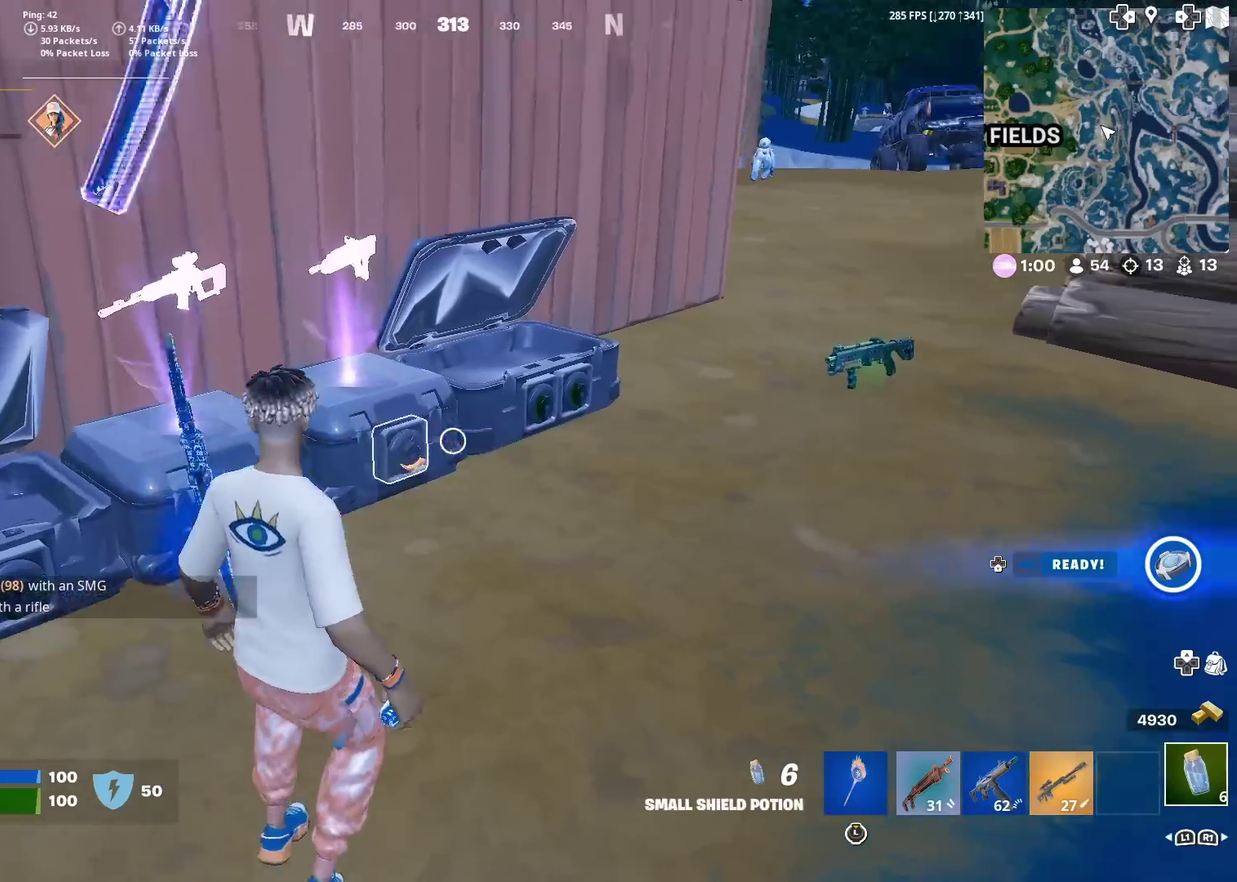
{"dt_ms": 400, "buttons": [], "left_stick": "up-right", "right_stick": "center", "events": [[33, "left_stick", "up-right"], [133, "right_stick", "center"]]}
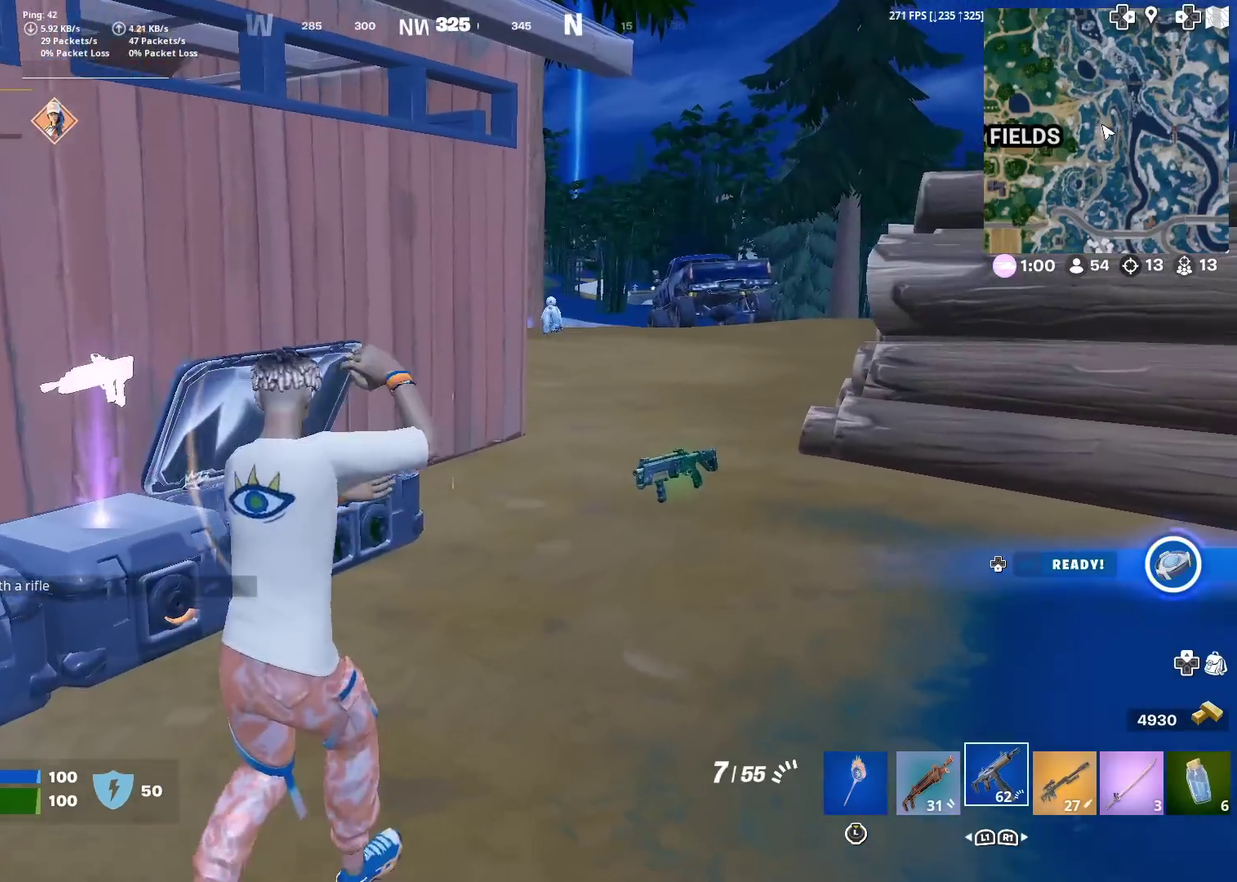
{"dt_ms": 500, "buttons": [], "left_stick": "up-right", "right_stick": "center", "events": [[167, "right_stick", "up-right"], [267, "right_stick", "center"]]}
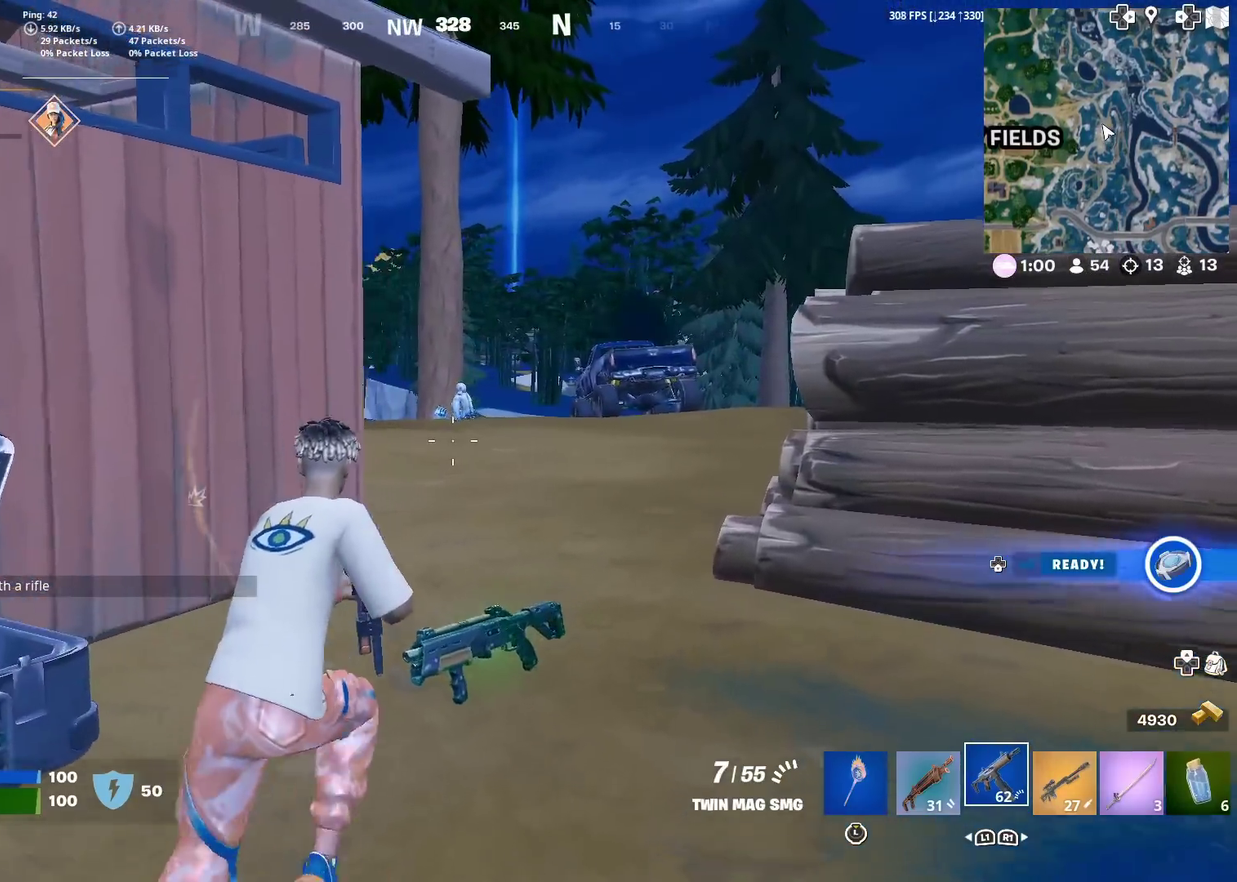
{"dt_ms": 501, "buttons": ["R2"], "left_stick": "up", "right_stick": "down", "events": [[84, "left_stick", "up"], [184, "right_stick", "up"], [284, "right_stick", "center"], [434, "R2", "down"], [468, "right_stick", "down"]]}
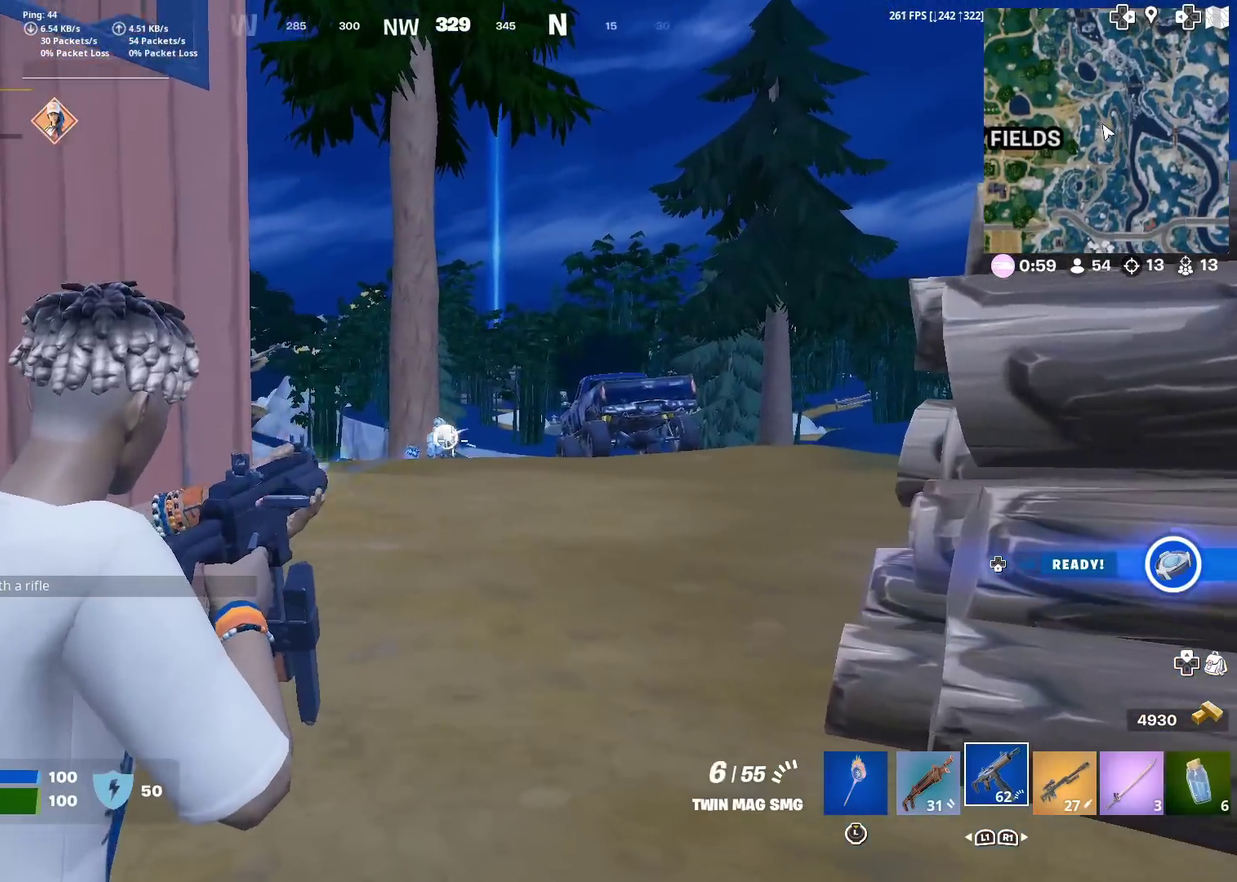
{"dt_ms": 400, "buttons": ["R2"], "left_stick": "up", "right_stick": "down", "events": [[83, "right_stick", "center"], [200, "left_stick", "up-right"], [367, "left_stick", "up"], [367, "right_stick", "down"]]}